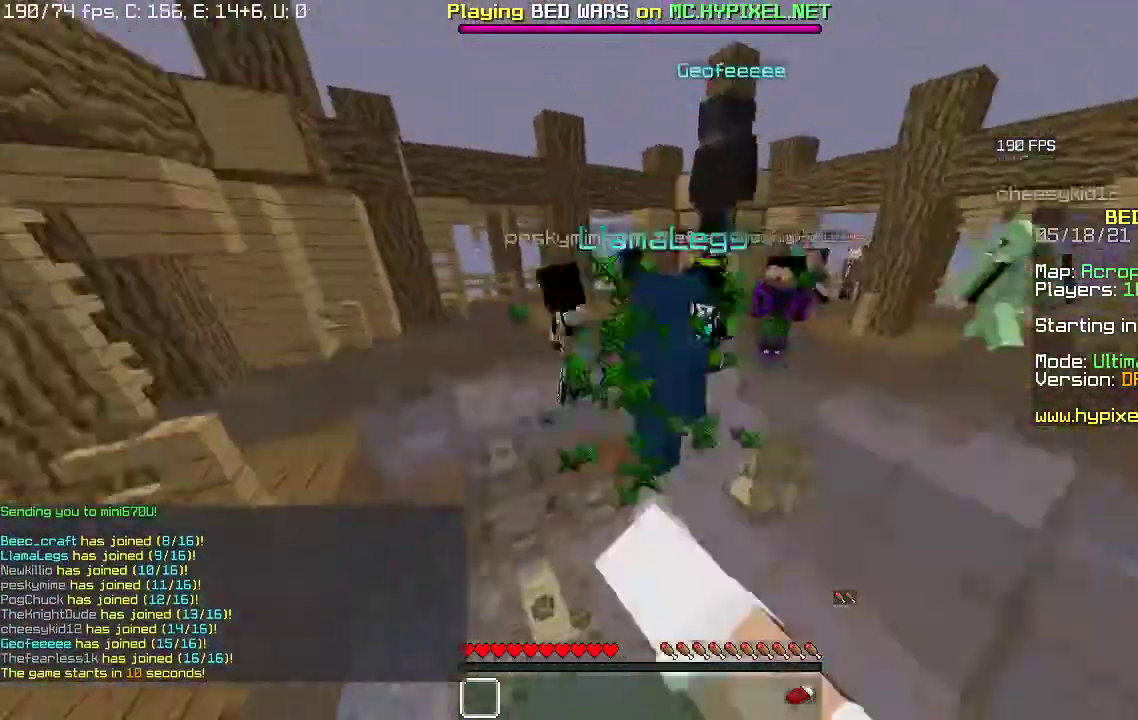
Gameplay with keyboard and mouse; each line is a JSON object with the keys and mouse buttons held at the frame after it. "events" lists presses ("down") and releases ("up") of "a", "d", "s", "space", "w", "mouse_left" and "mouse_right" between this image and that frame as [ms after this image, input, new state], when the widget could be followed in between. "mouse_left", "mouse_right" = the "left", "right" buttons of the "mouse" list. No other keys are recorded. Fast repeated clicks can show as one long hold. Mouse movement is not recorded.
{"keys": ["space"], "mouse": ["left", "right"], "events": [[100, "mouse_left", "down"], [233, "a", "down"], [433, "w", "up"], [467, "a", "up"]]}
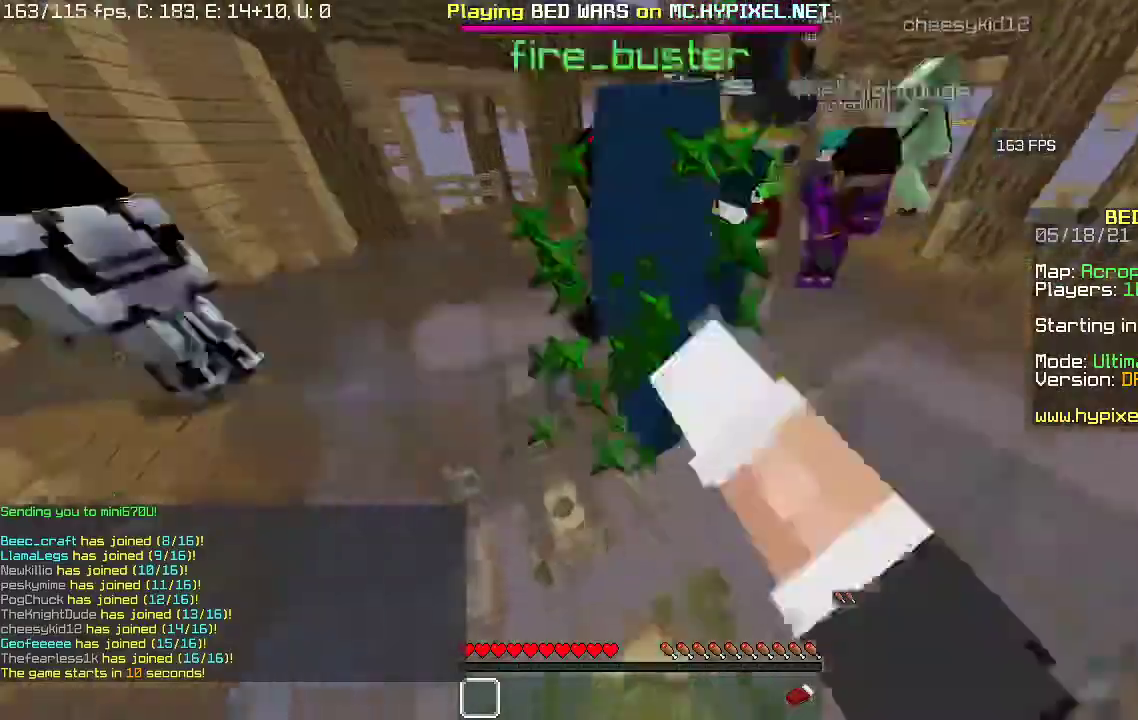
{"keys": ["space", "w"], "mouse": ["left", "right"], "events": [[400, "w", "down"]]}
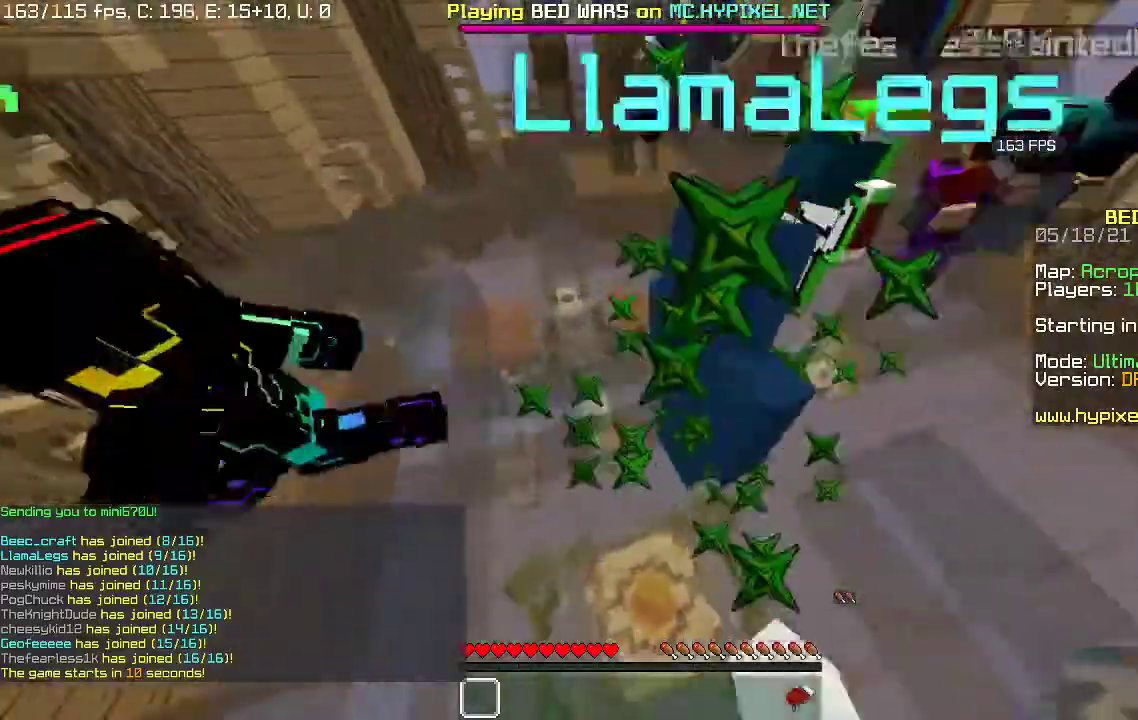
{"keys": ["space"], "mouse": ["left", "right"], "events": [[33, "w", "up"], [167, "s", "down"], [333, "s", "up"]]}
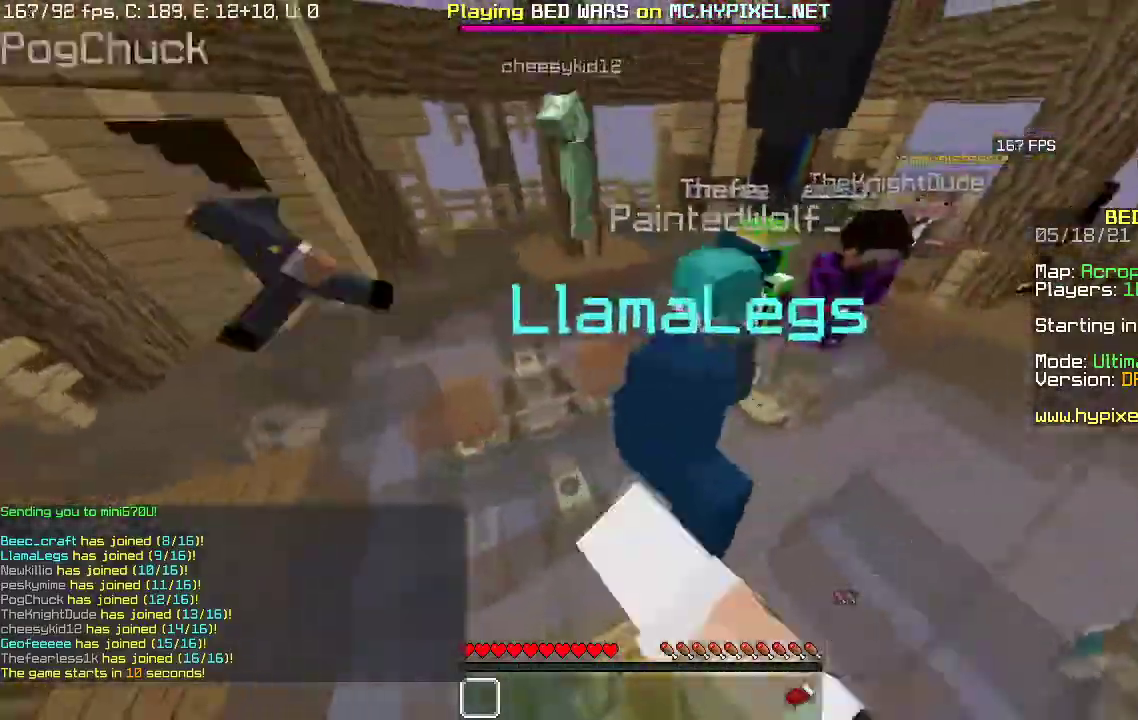
{"keys": ["a", "s", "space"], "mouse": [], "events": [[33, "w", "down"], [167, "mouse_right", "up"], [200, "d", "down"], [233, "mouse_right", "down"], [233, "w", "up"], [333, "w", "down"], [433, "w", "up"], [467, "mouse_right", "up"], [500, "a", "down"], [500, "d", "up"], [500, "mouse_left", "up"], [500, "s", "down"]]}
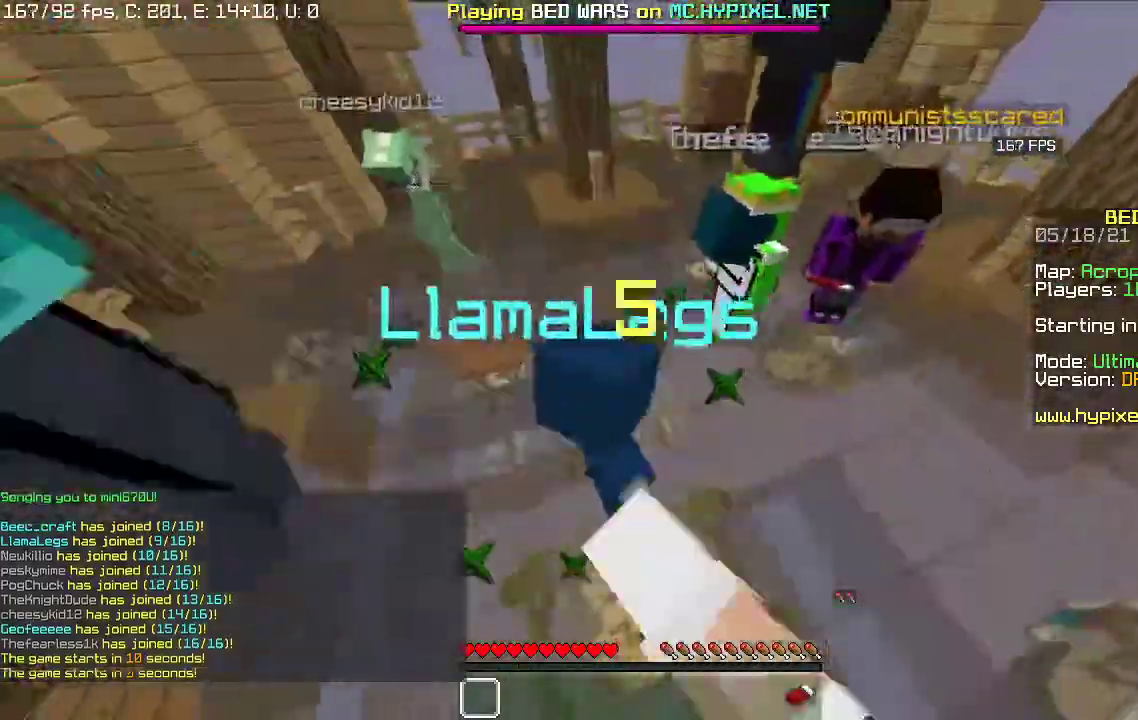
{"keys": ["space"], "mouse": ["left", "right"]}
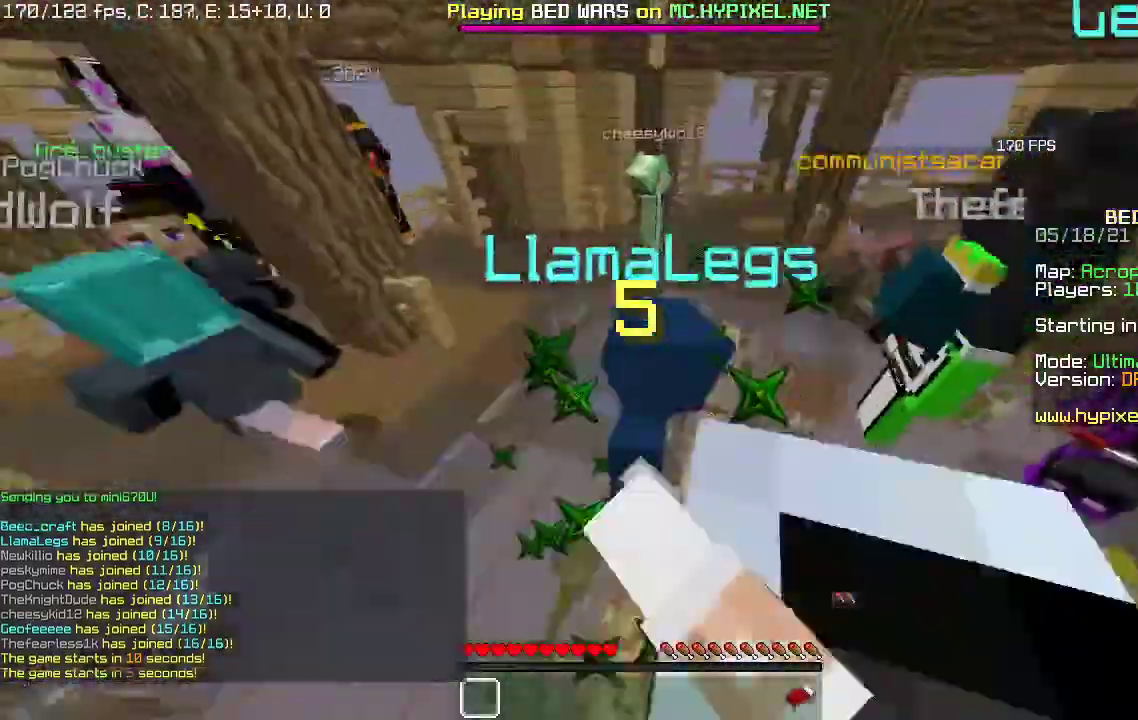
{"keys": ["space"], "mouse": ["left"], "events": [[500, "mouse_right", "up"]]}
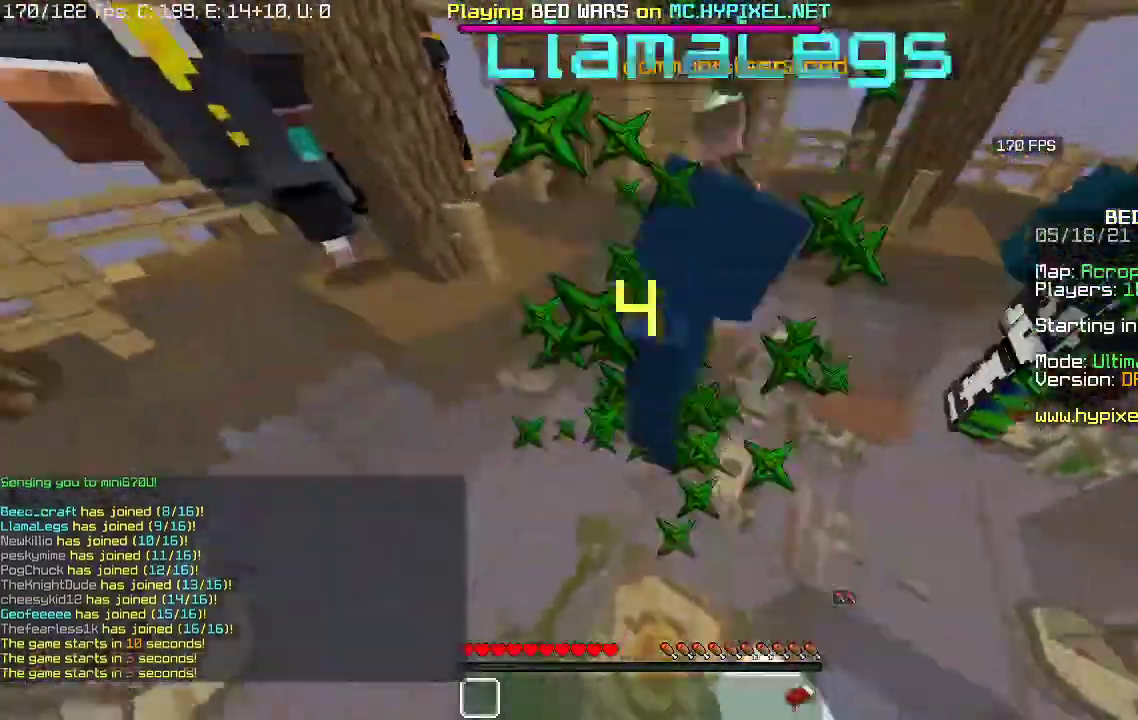
{"keys": ["d", "space"], "mouse": ["left", "right"], "events": [[67, "d", "down"], [67, "mouse_right", "down"], [100, "w", "down"], [267, "w", "up"], [467, "mouse_right", "up"], [500, "mouse_right", "down"]]}
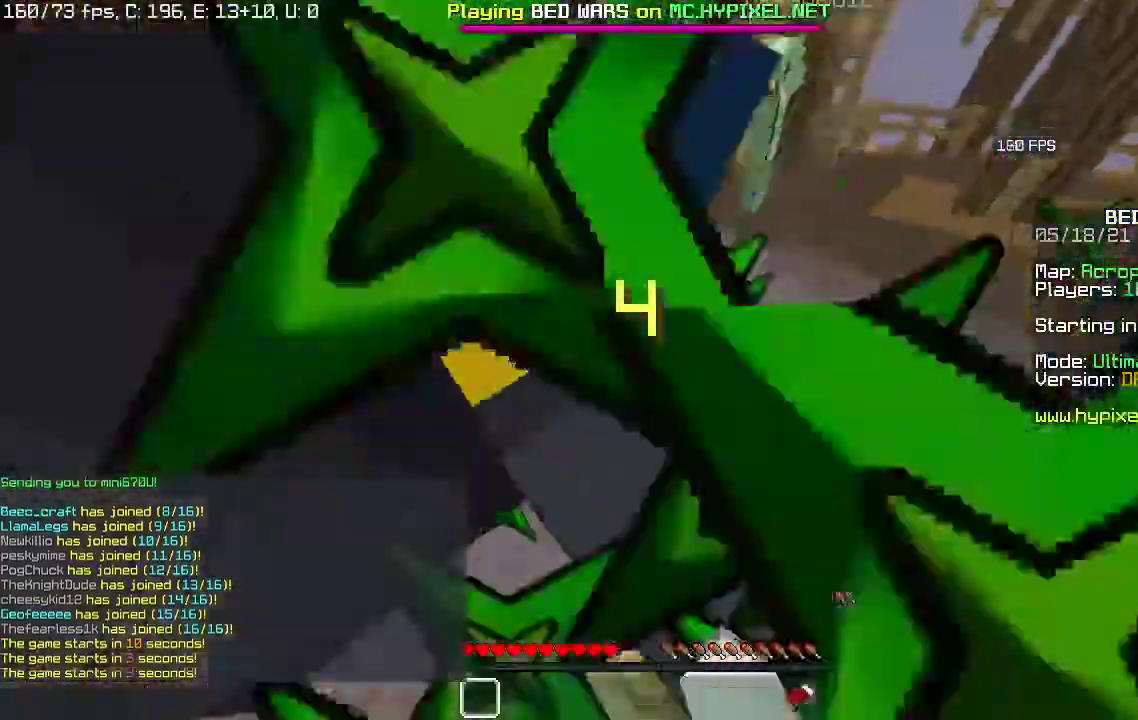
{"keys": ["space"], "mouse": ["left", "right"], "events": [[100, "mouse_right", "up"], [133, "w", "down"], [200, "mouse_right", "down"], [300, "mouse_right", "up"], [367, "d", "up"], [400, "mouse_right", "down"], [500, "w", "up"]]}
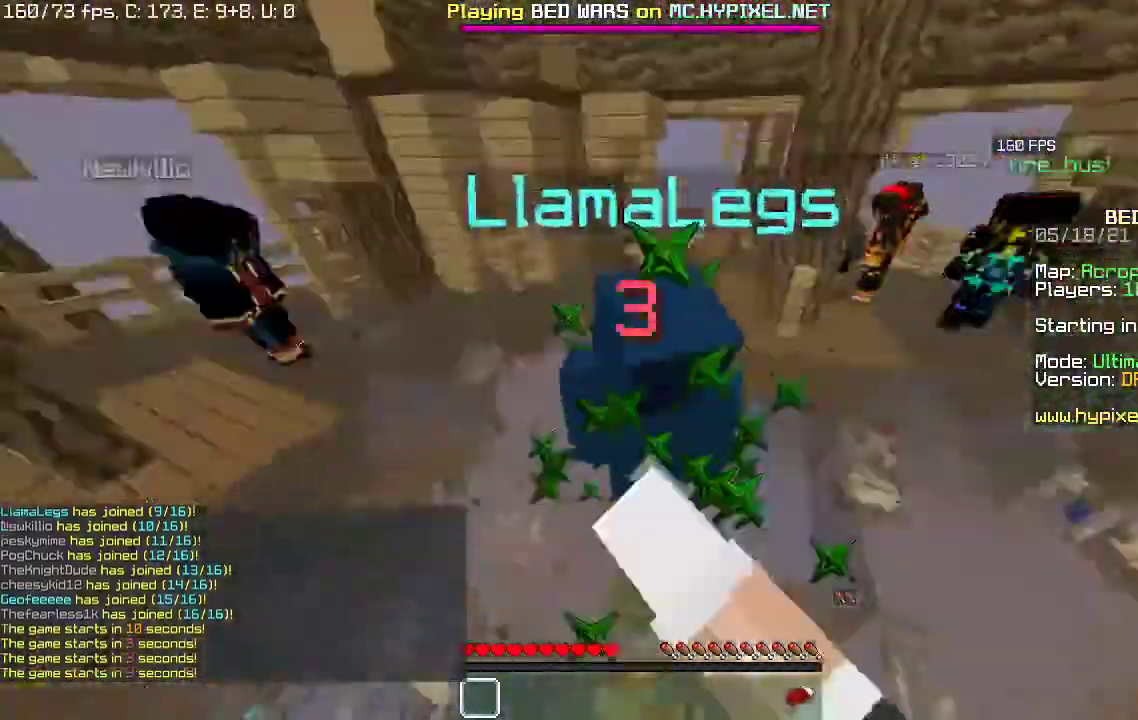
{"keys": [], "mouse": ["left", "right"], "events": [[167, "space", "up"], [200, "mouse_left", "up"], [267, "mouse_left", "down"]]}
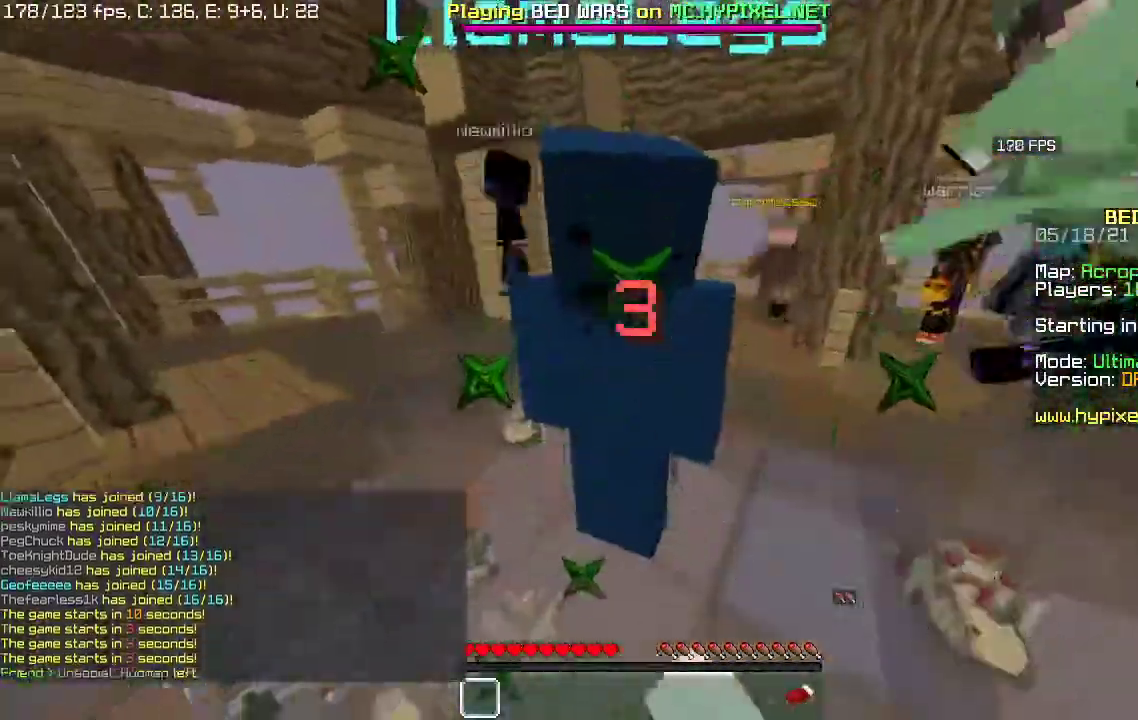
{"keys": ["space"], "mouse": ["left", "right"], "events": [[67, "space", "down"], [267, "mouse_right", "up"], [333, "mouse_right", "down"]]}
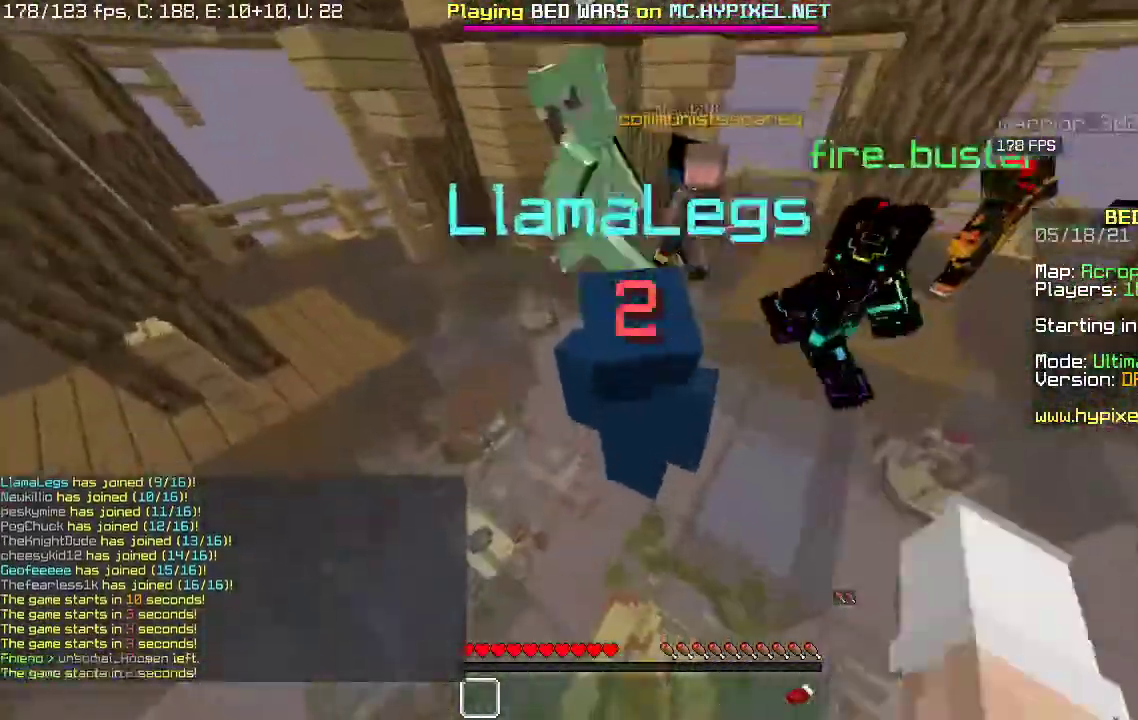
{"keys": ["a", "space"], "mouse": ["left", "right"], "events": [[200, "a", "down"]]}
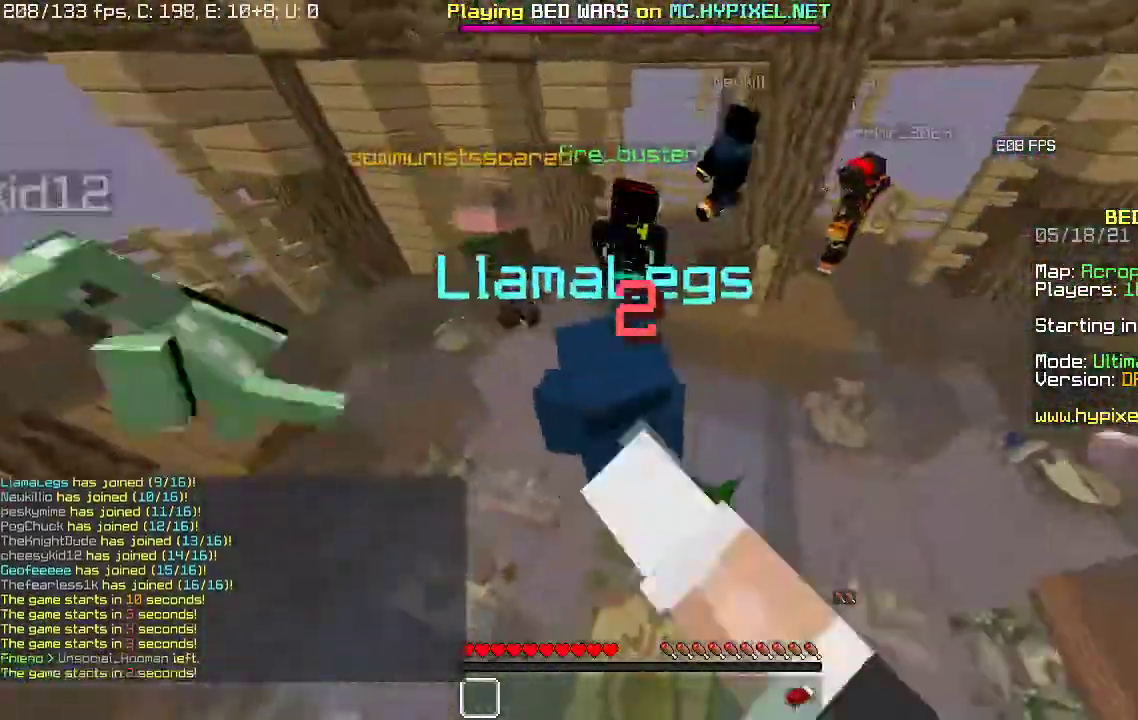
{"keys": ["a", "s"], "mouse": ["left", "right"], "events": [[100, "space", "up"], [367, "s", "down"]]}
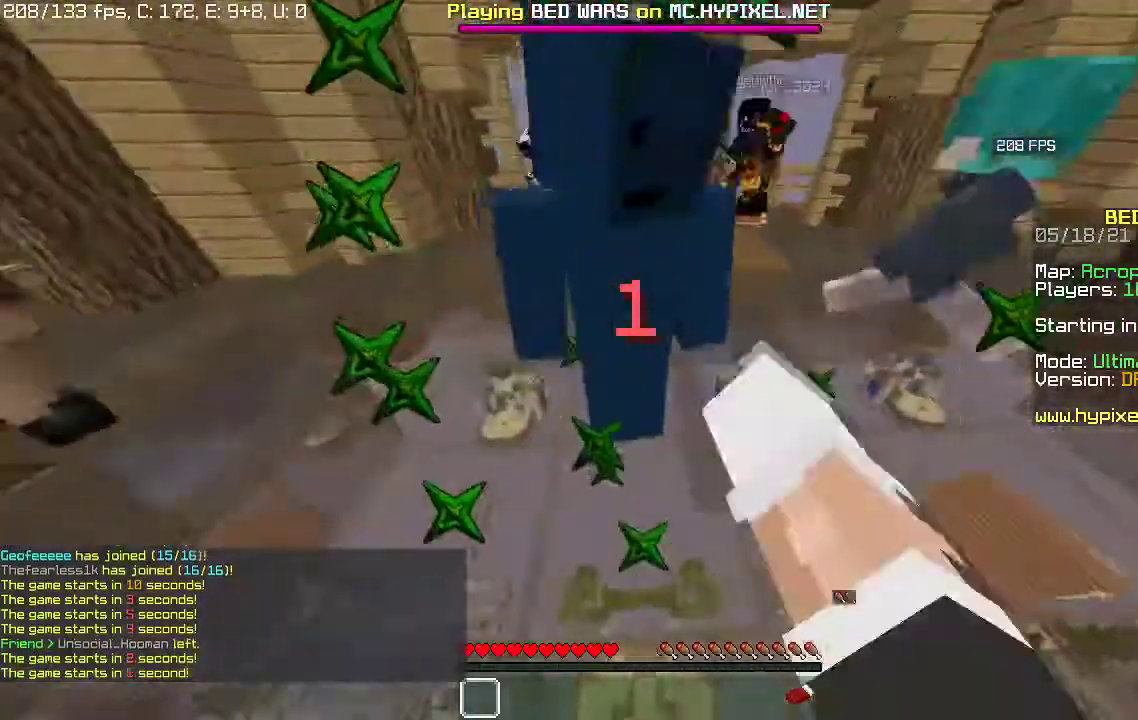
{"keys": ["s", "space"], "mouse": ["left", "right"], "events": [[33, "mouse_left", "up"], [100, "a", "up"], [100, "mouse_left", "down"], [267, "space", "down"]]}
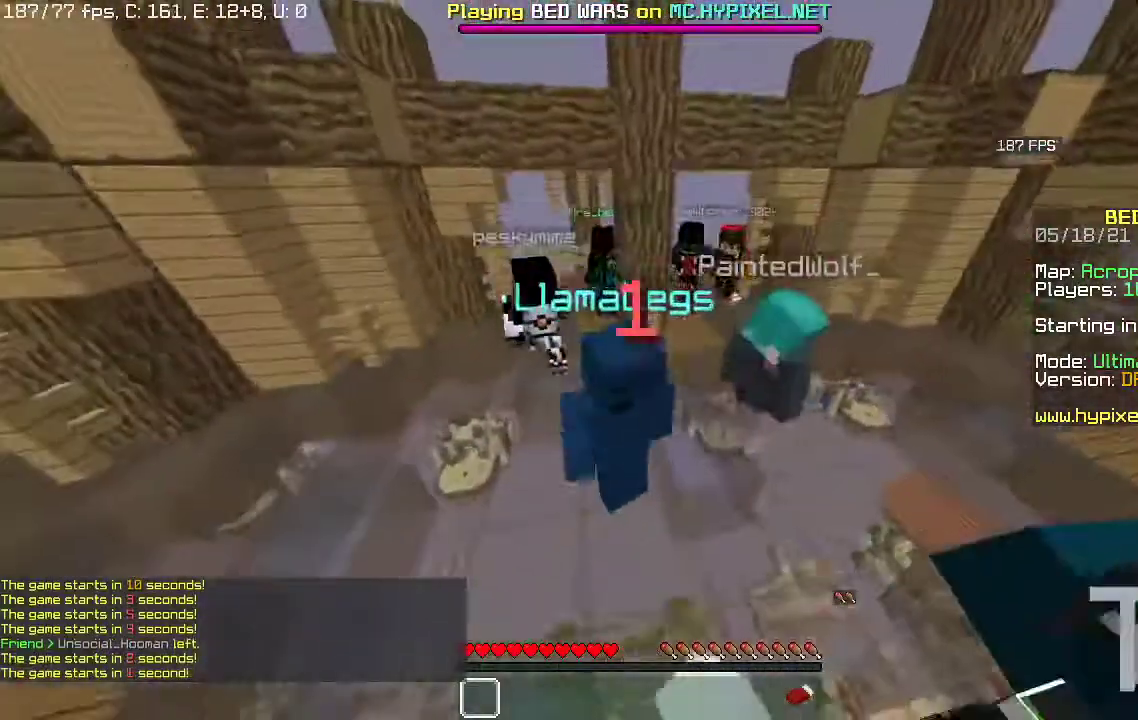
{"keys": ["s"], "mouse": ["left"], "events": [[33, "a", "down"], [100, "mouse_left", "up"], [100, "mouse_right", "up"], [167, "mouse_left", "down"], [200, "mouse_right", "down"], [233, "space", "up"], [367, "a", "up"], [500, "mouse_right", "up"]]}
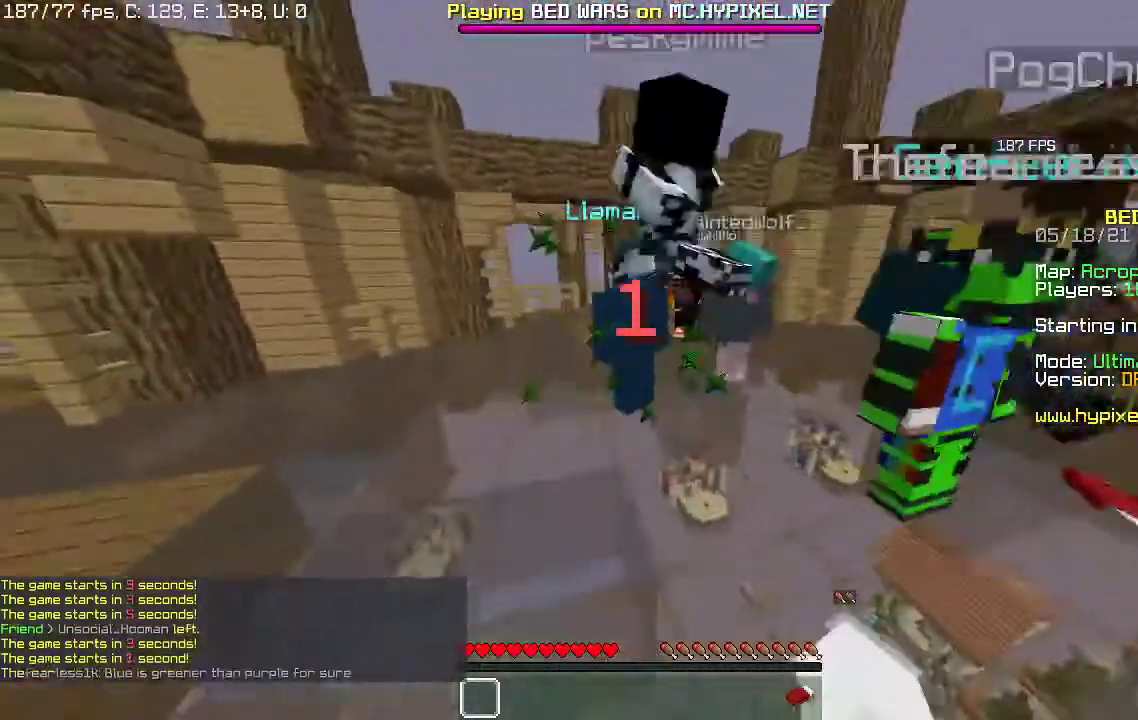
{"keys": ["s"], "mouse": [], "events": [[33, "mouse_left", "up"]]}
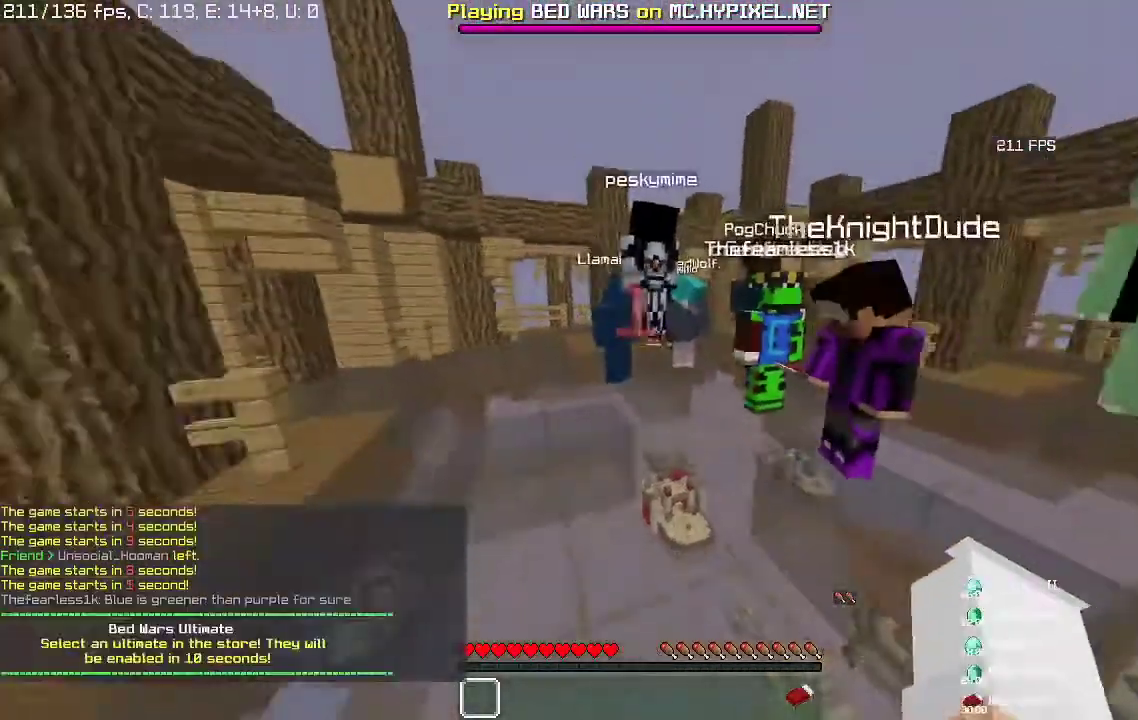
{"keys": ["s"], "mouse": [], "events": []}
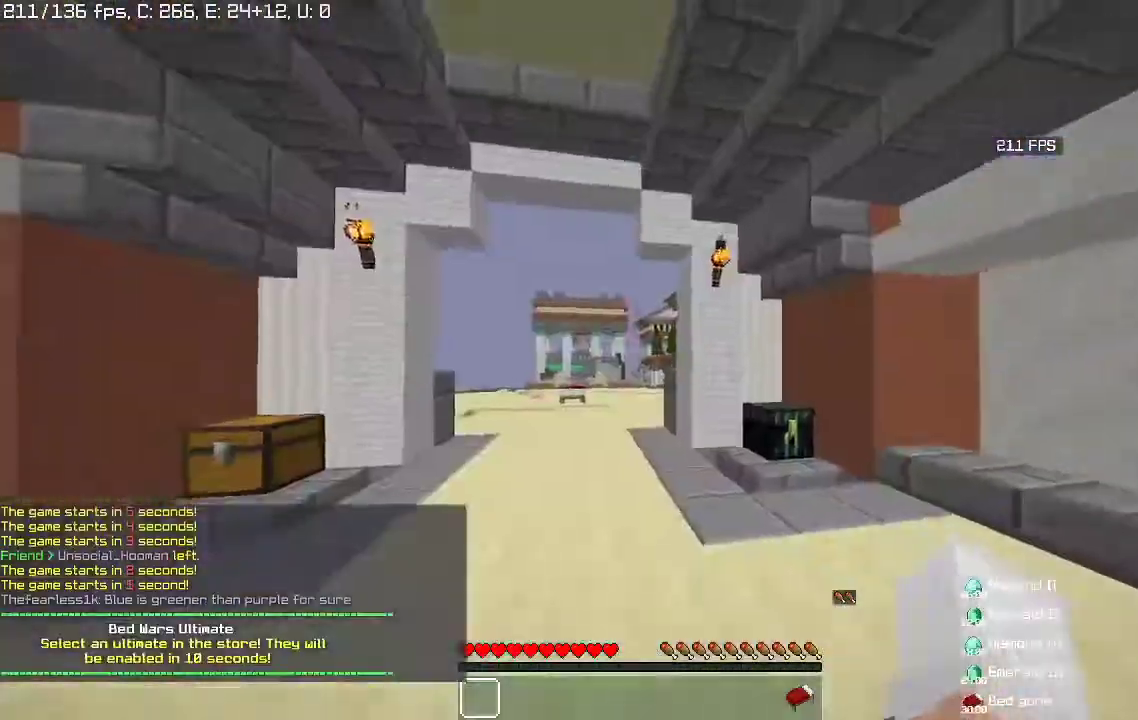
{"keys": ["s"], "mouse": [], "events": []}
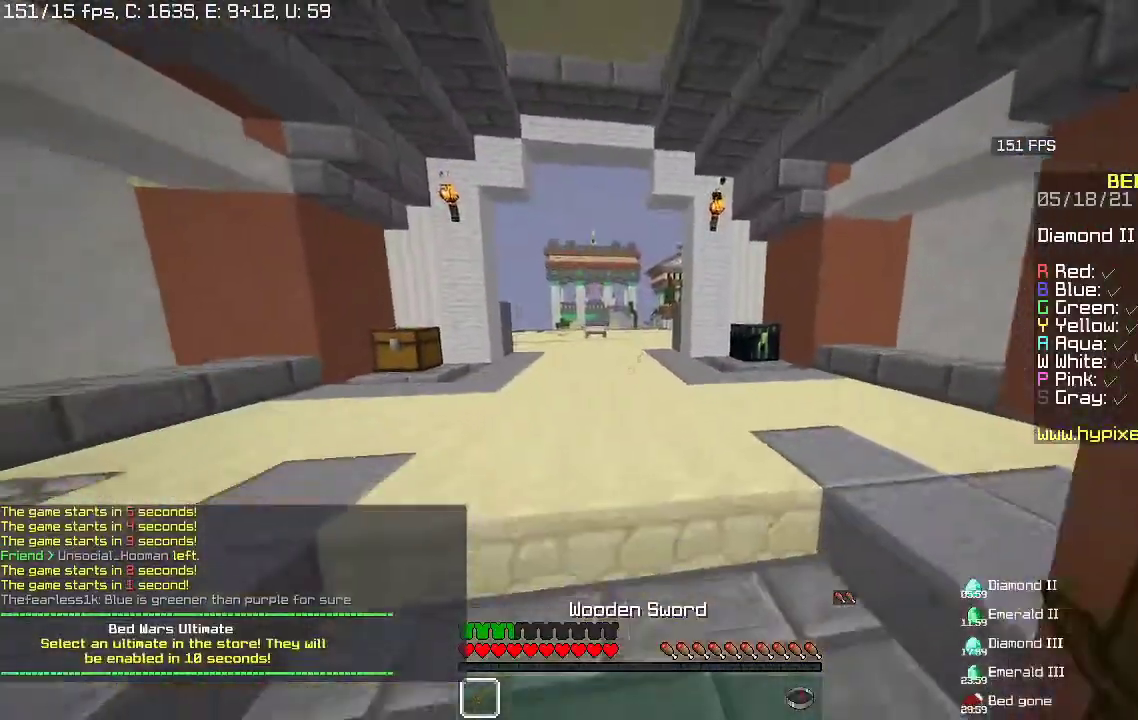
{"keys": [], "mouse": [], "events": [[300, "s", "up"]]}
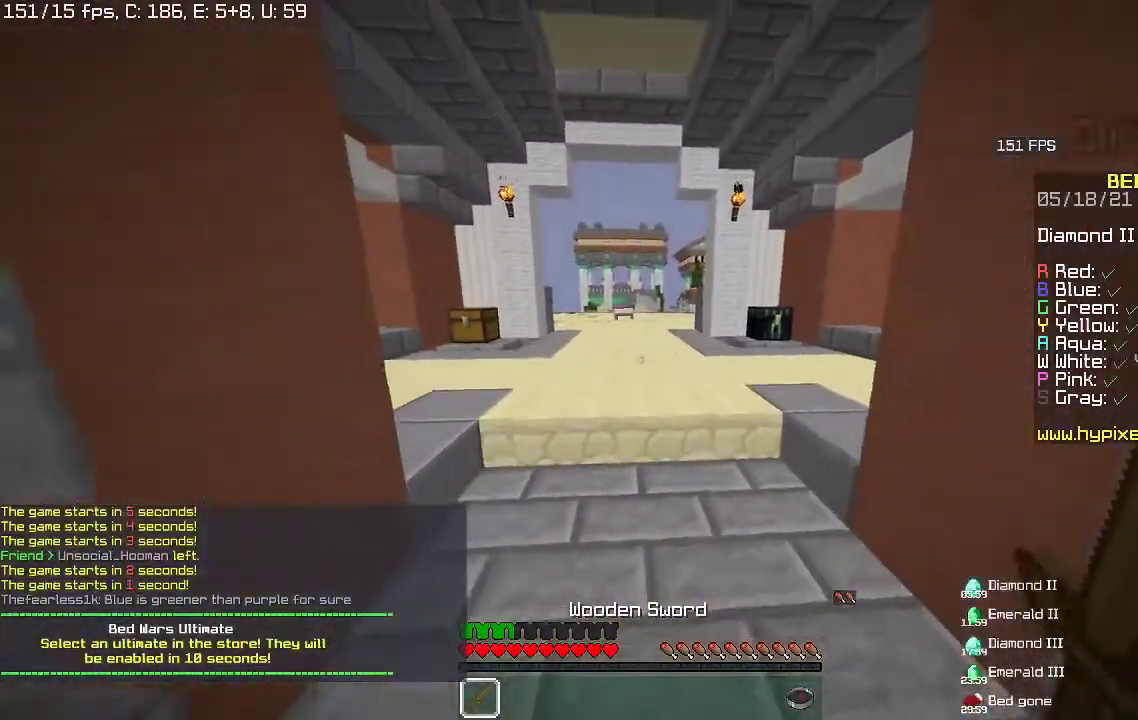
{"keys": [], "mouse": [], "events": [[33, "w", "down"], [167, "w", "up"]]}
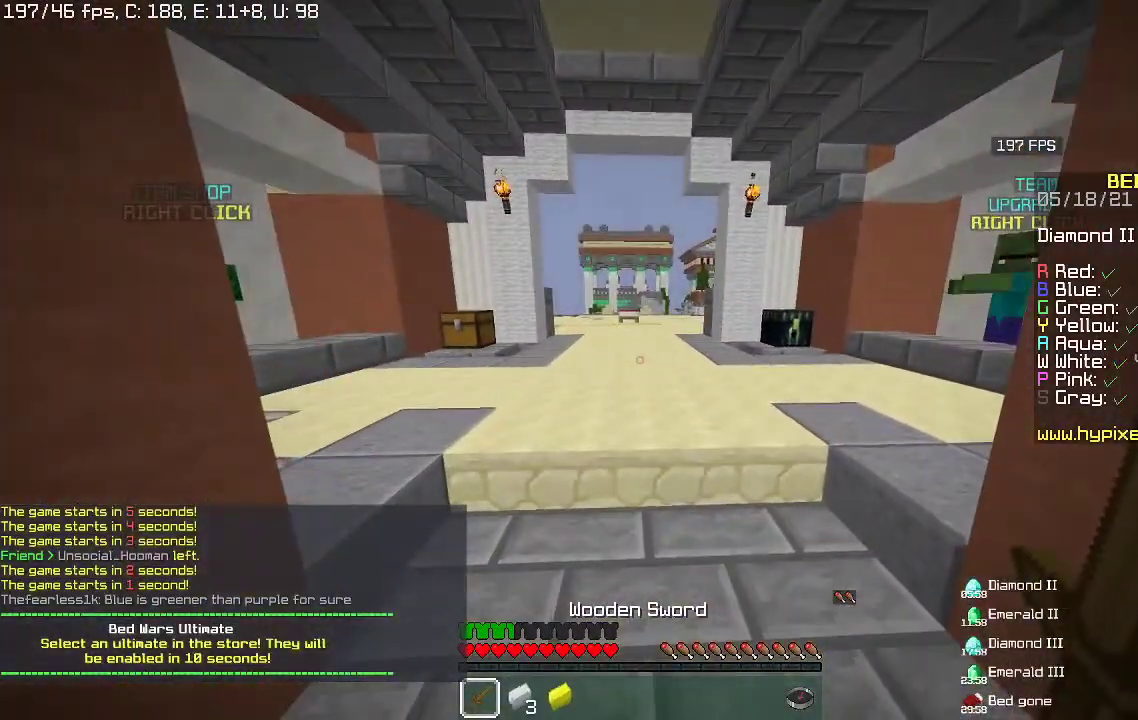
{"keys": [], "mouse": [], "events": []}
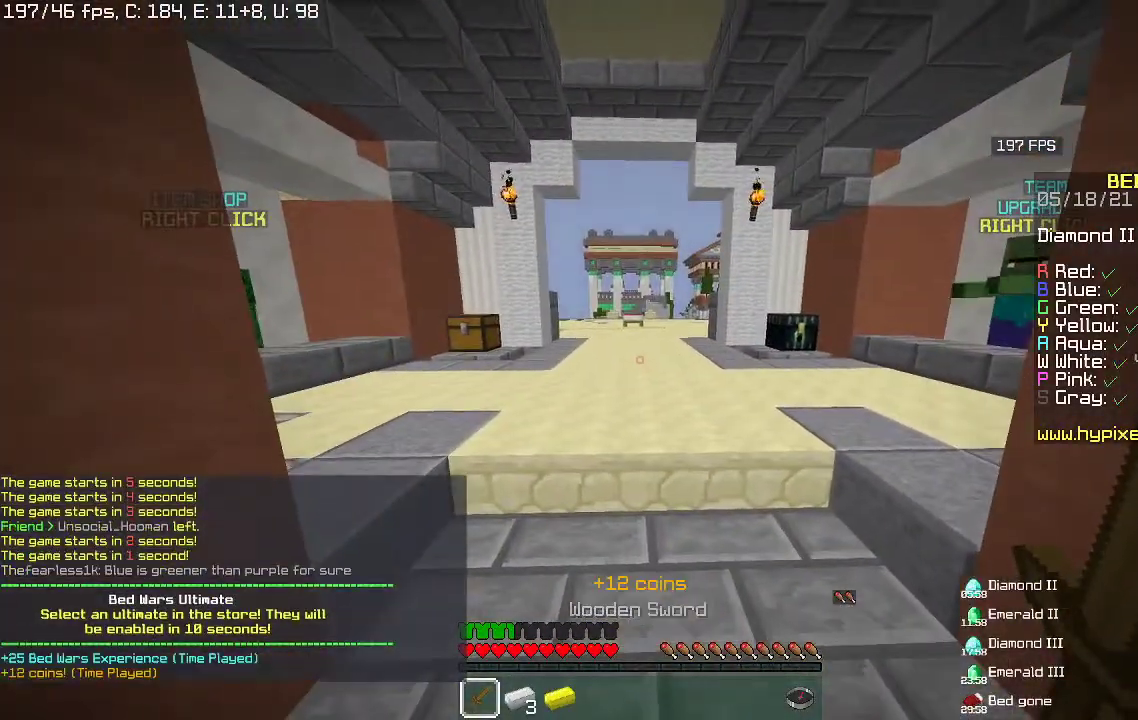
{"keys": [], "mouse": [], "events": []}
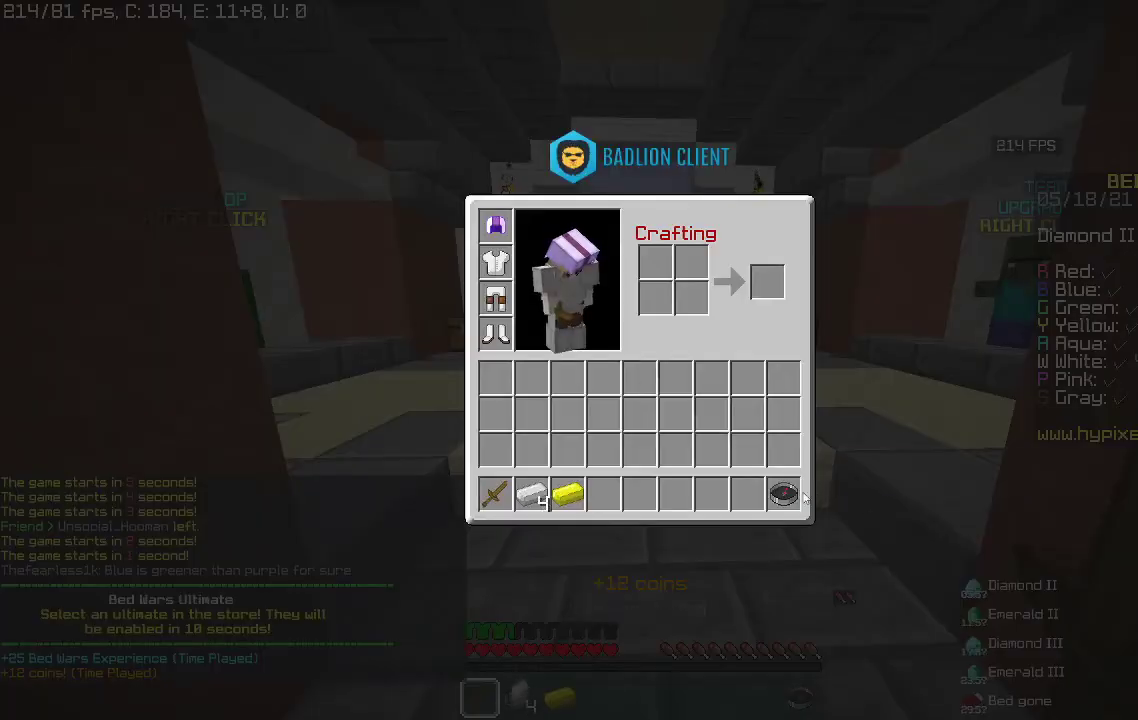
{"keys": [], "mouse": [], "events": []}
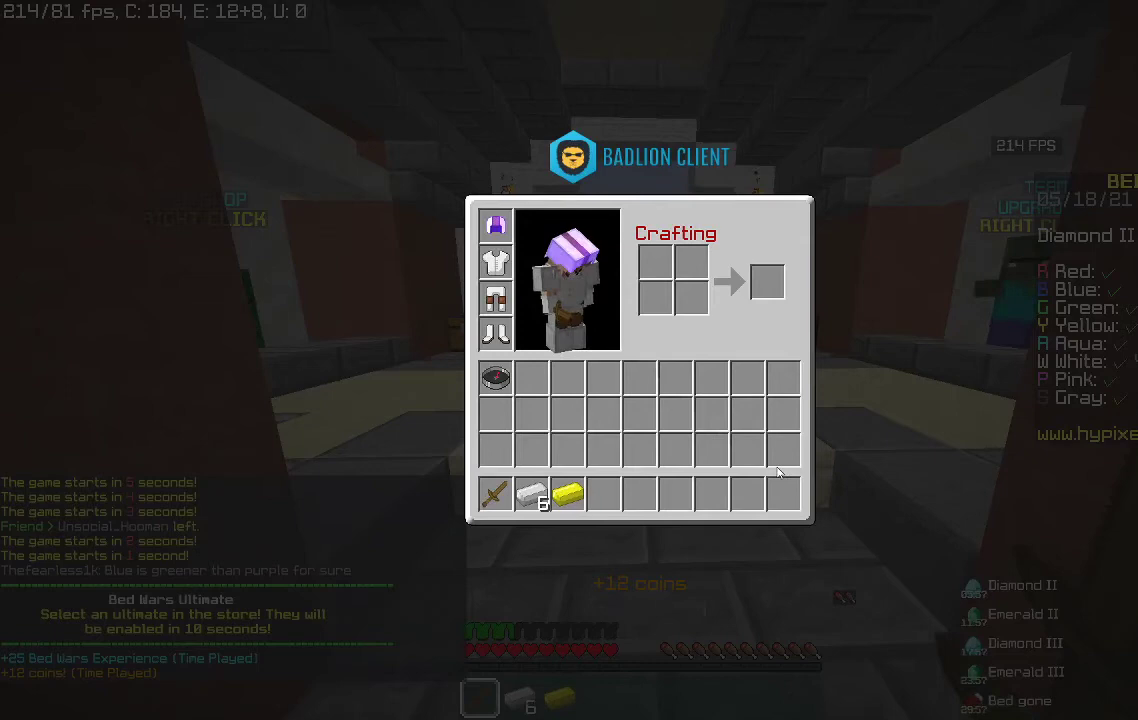
{"keys": [], "mouse": [], "events": []}
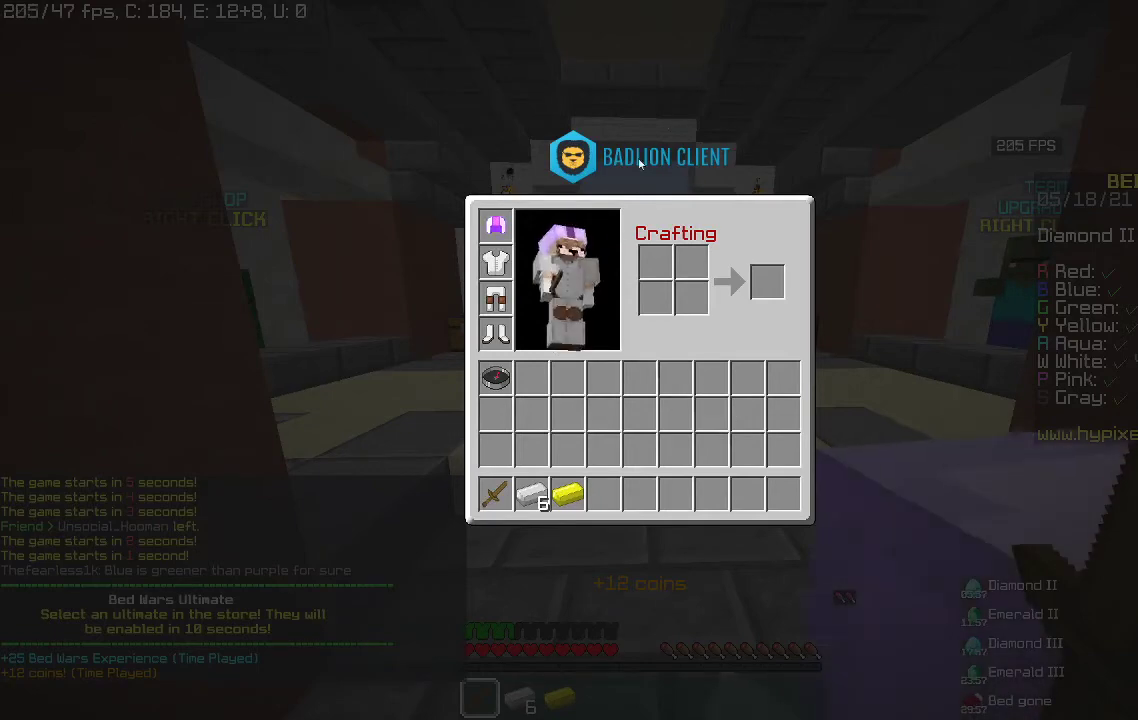
{"keys": [], "mouse": [], "events": []}
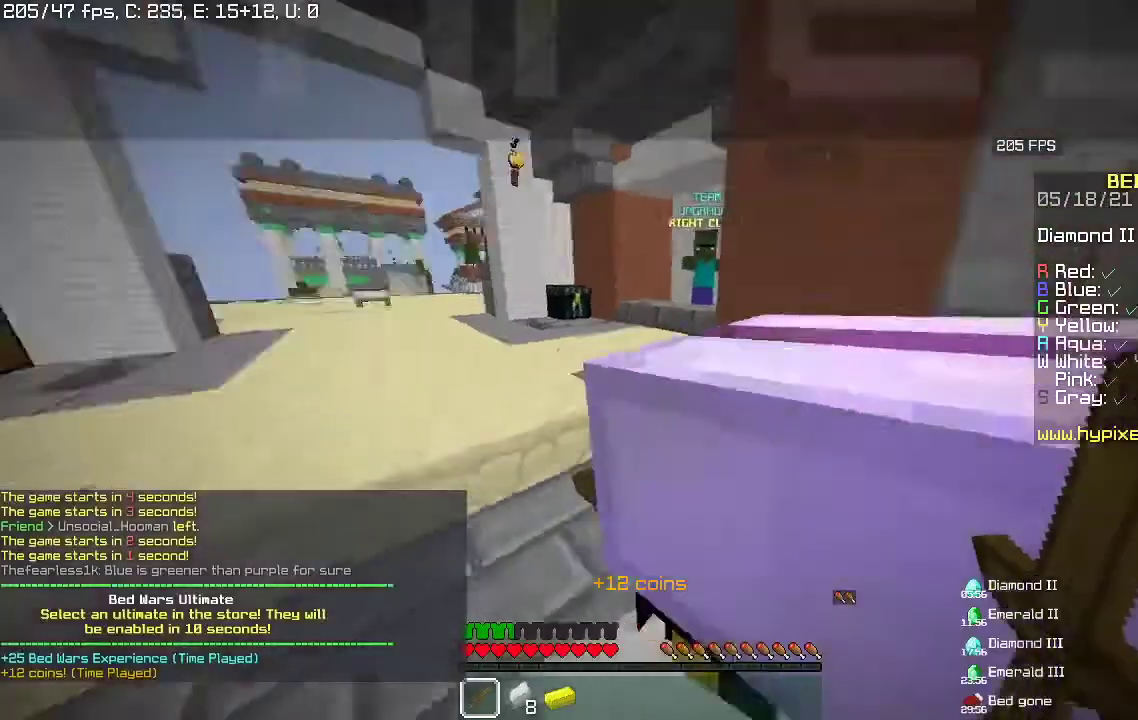
{"keys": [], "mouse": [], "events": [[200, "a", "down"], [433, "a", "up"]]}
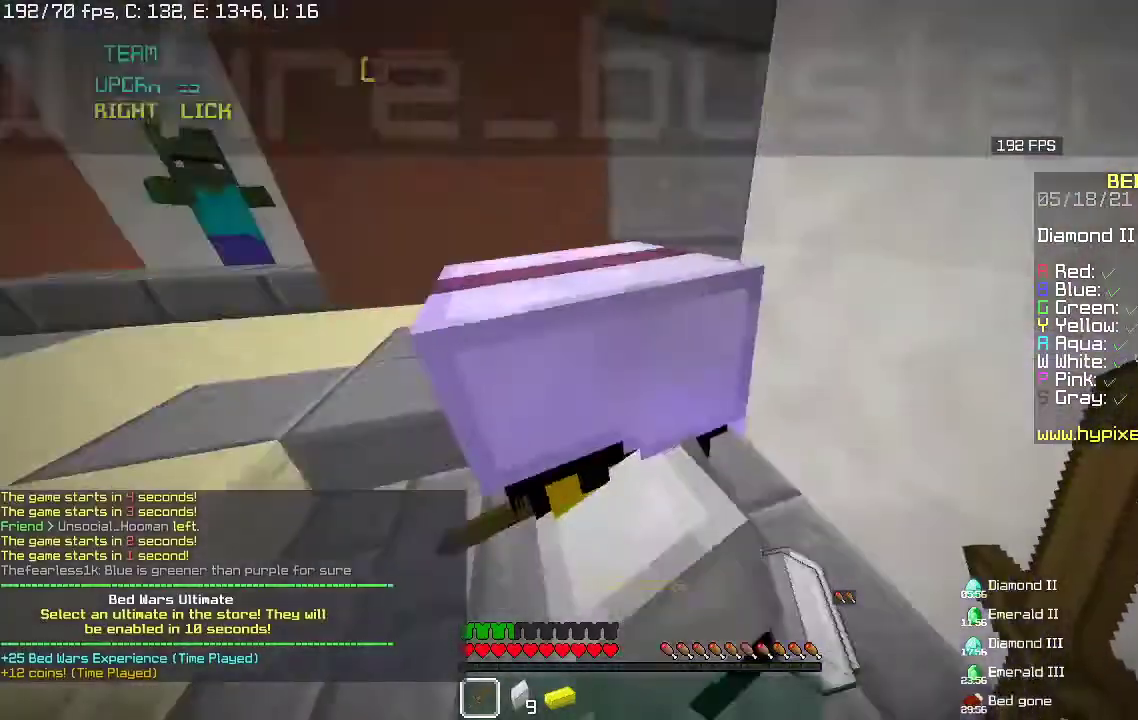
{"keys": [], "mouse": ["left"], "events": [[33, "mouse_left", "down"], [167, "a", "down"], [233, "mouse_left", "up"], [300, "a", "up"], [300, "mouse_left", "down"]]}
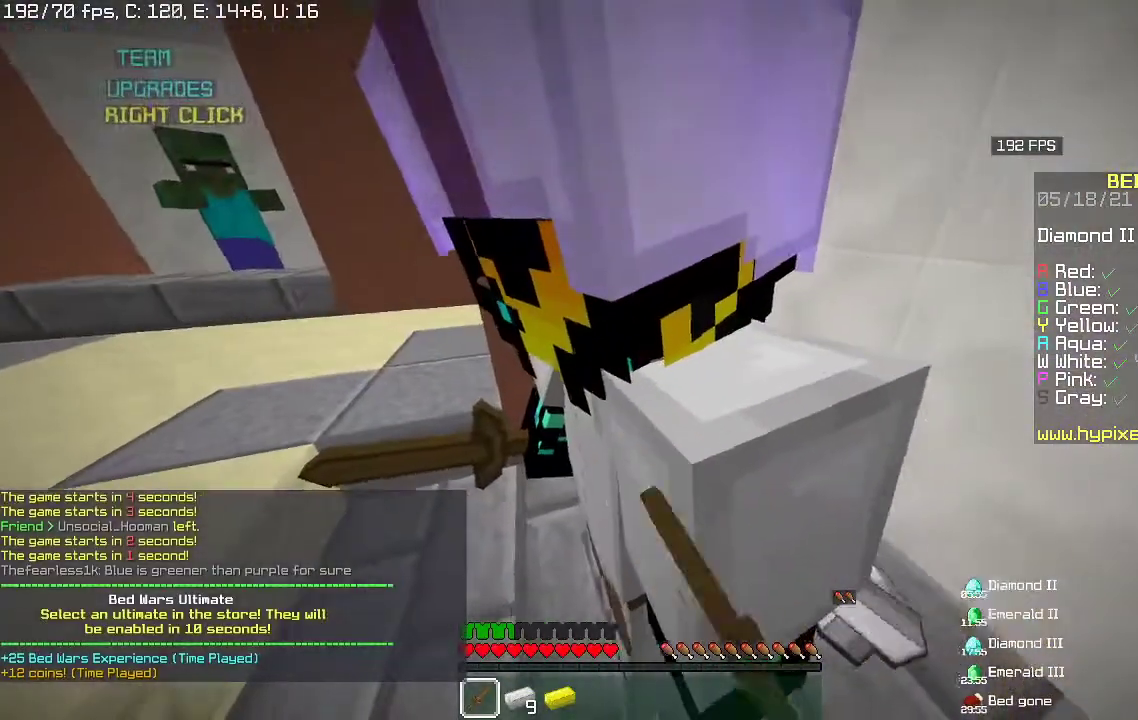
{"keys": [], "mouse": ["left"], "events": [[167, "mouse_left", "up"], [233, "mouse_left", "down"]]}
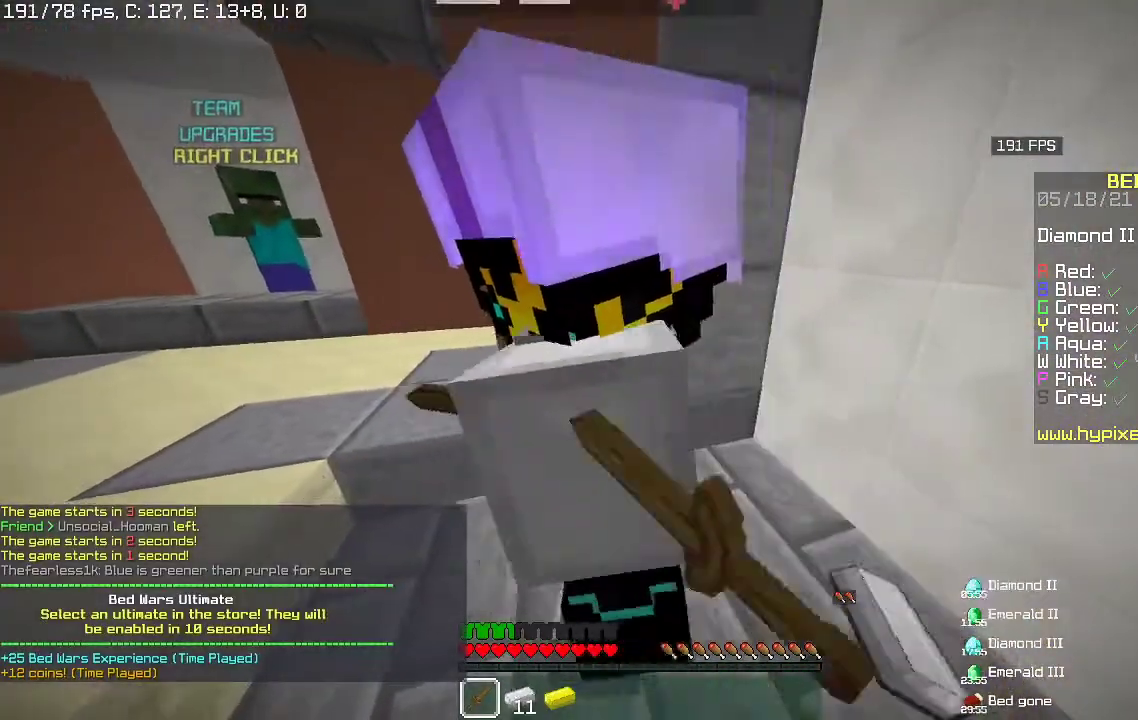
{"keys": [], "mouse": ["left", "right"], "events": [[300, "mouse_right", "down"]]}